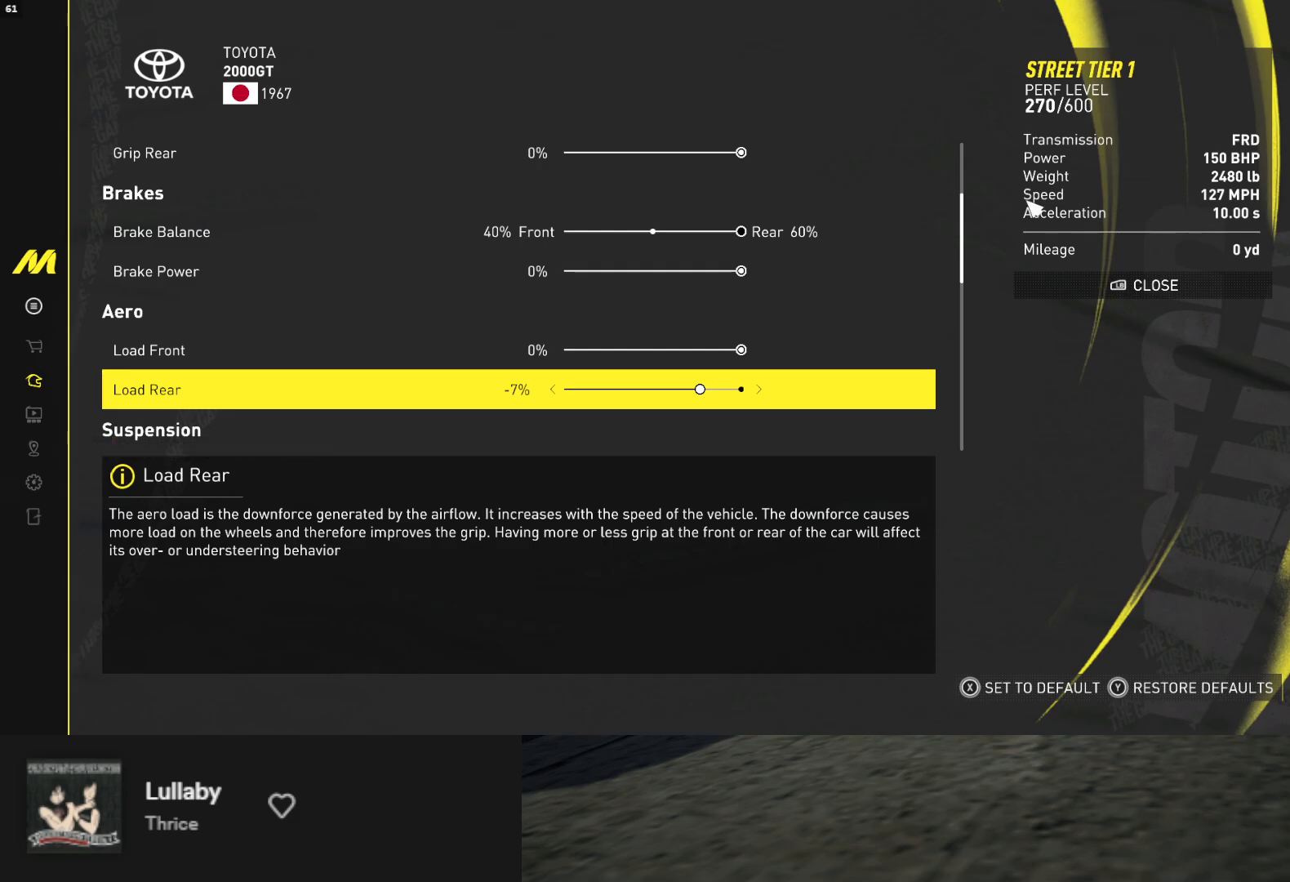
Gameplay with a controller (Xbox layout); each line is a JSON object with the inputs held at the frame after it. "events" lists button and stick changes between this image and that frame as [ms after this image, input, new state], when the widget could be followed in between. Not read: L3.
{"buttons": [], "left_stick": "center", "right_stick": "center", "events": [[333, "DPAD_DOWN", "down"], [417, "DPAD_DOWN", "up"]]}
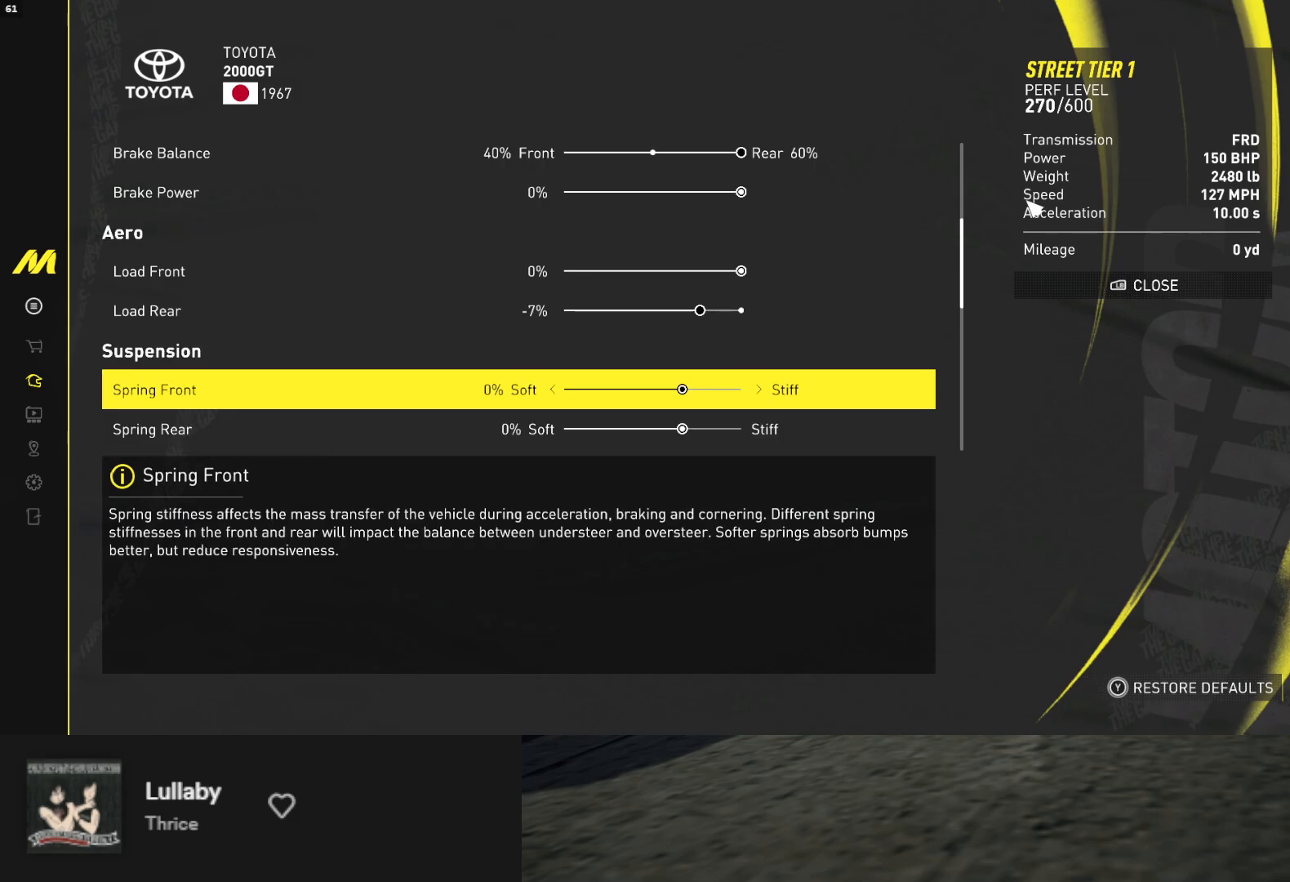
{"buttons": ["DPAD_LEFT"], "left_stick": "left", "right_stick": "center", "events": [[333, "DPAD_LEFT", "down"], [383, "left_stick", "left"]]}
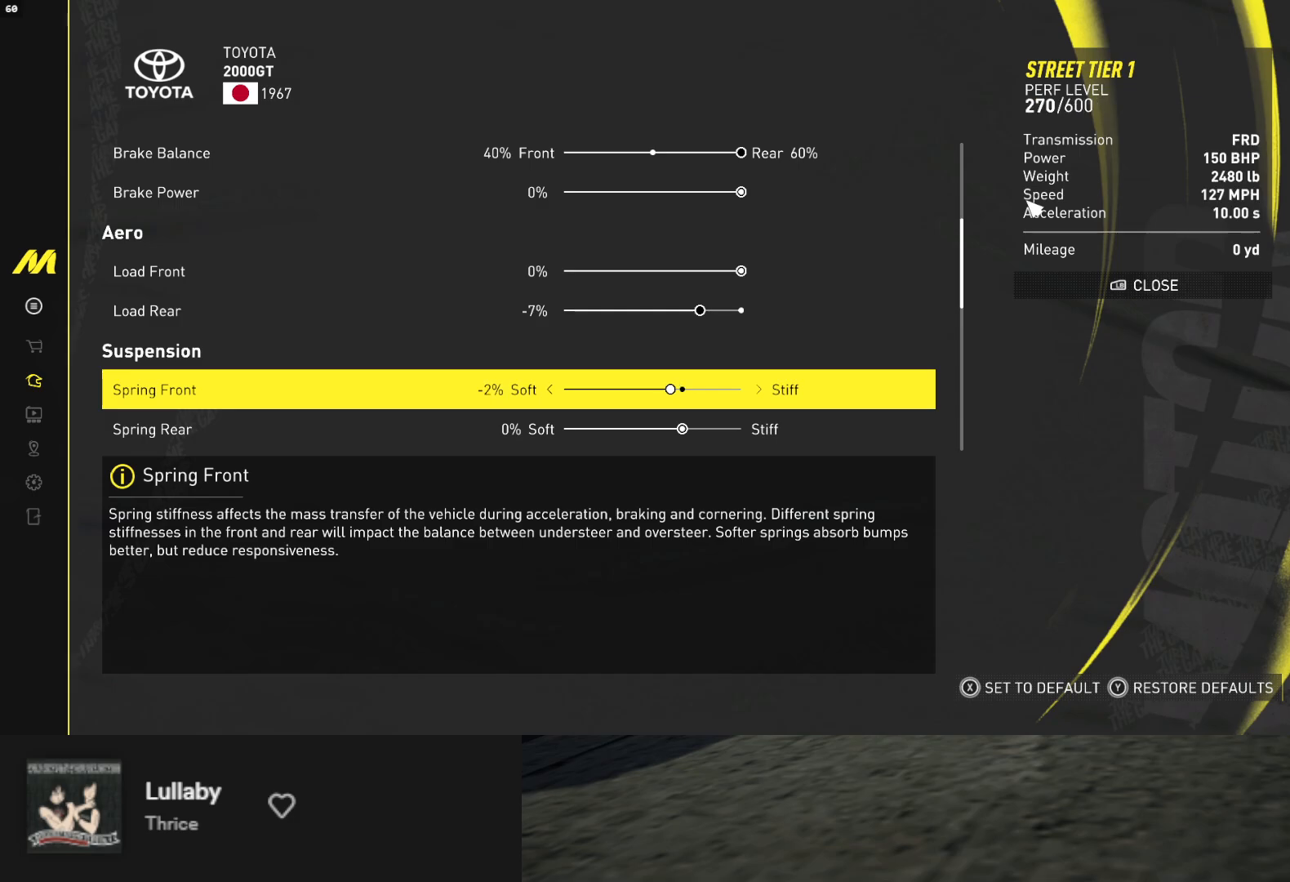
{"buttons": ["DPAD_LEFT"], "left_stick": "left", "right_stick": "center", "events": []}
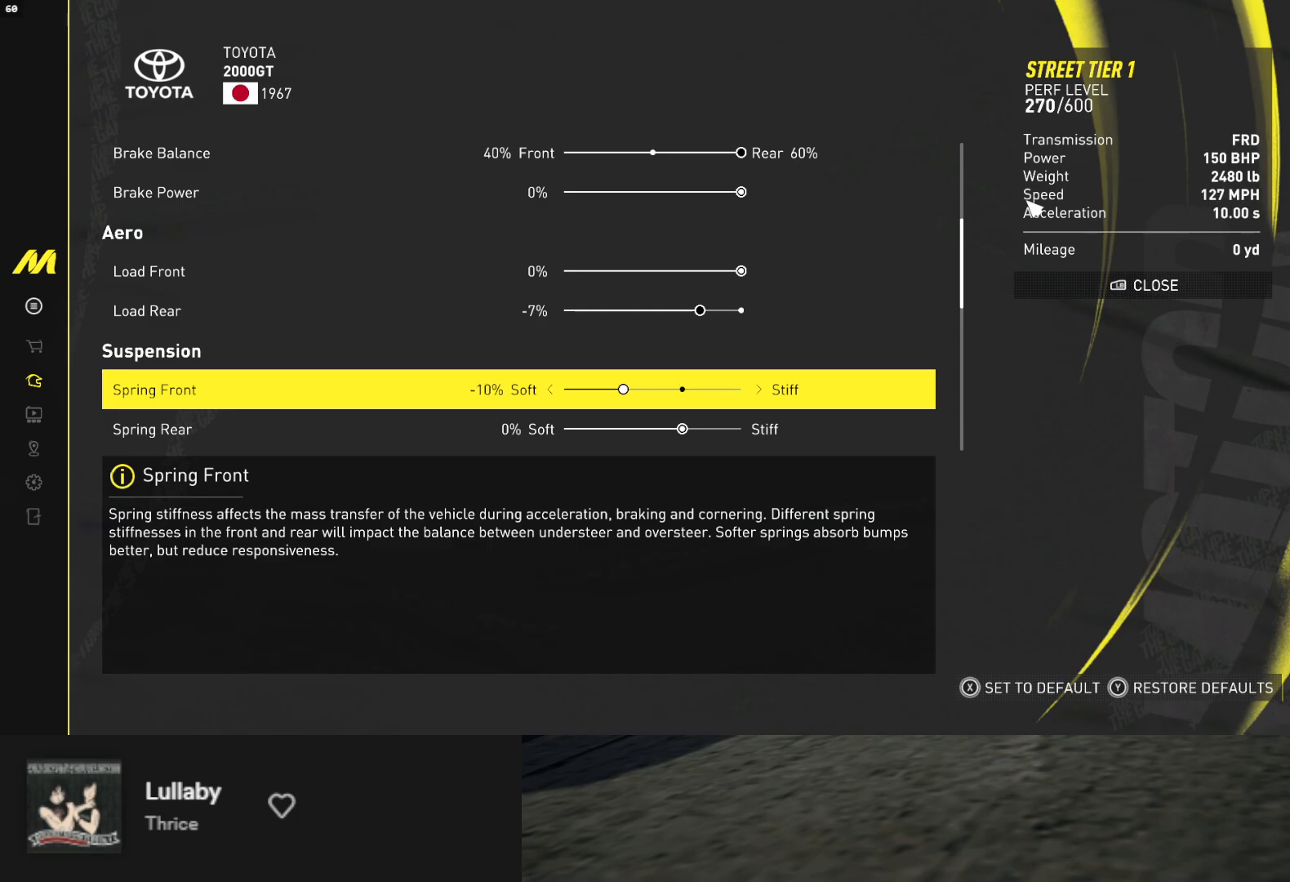
{"buttons": [], "left_stick": "left", "right_stick": "center", "events": [[233, "DPAD_LEFT", "up"], [267, "left_stick", "center"], [400, "left_stick", "left"]]}
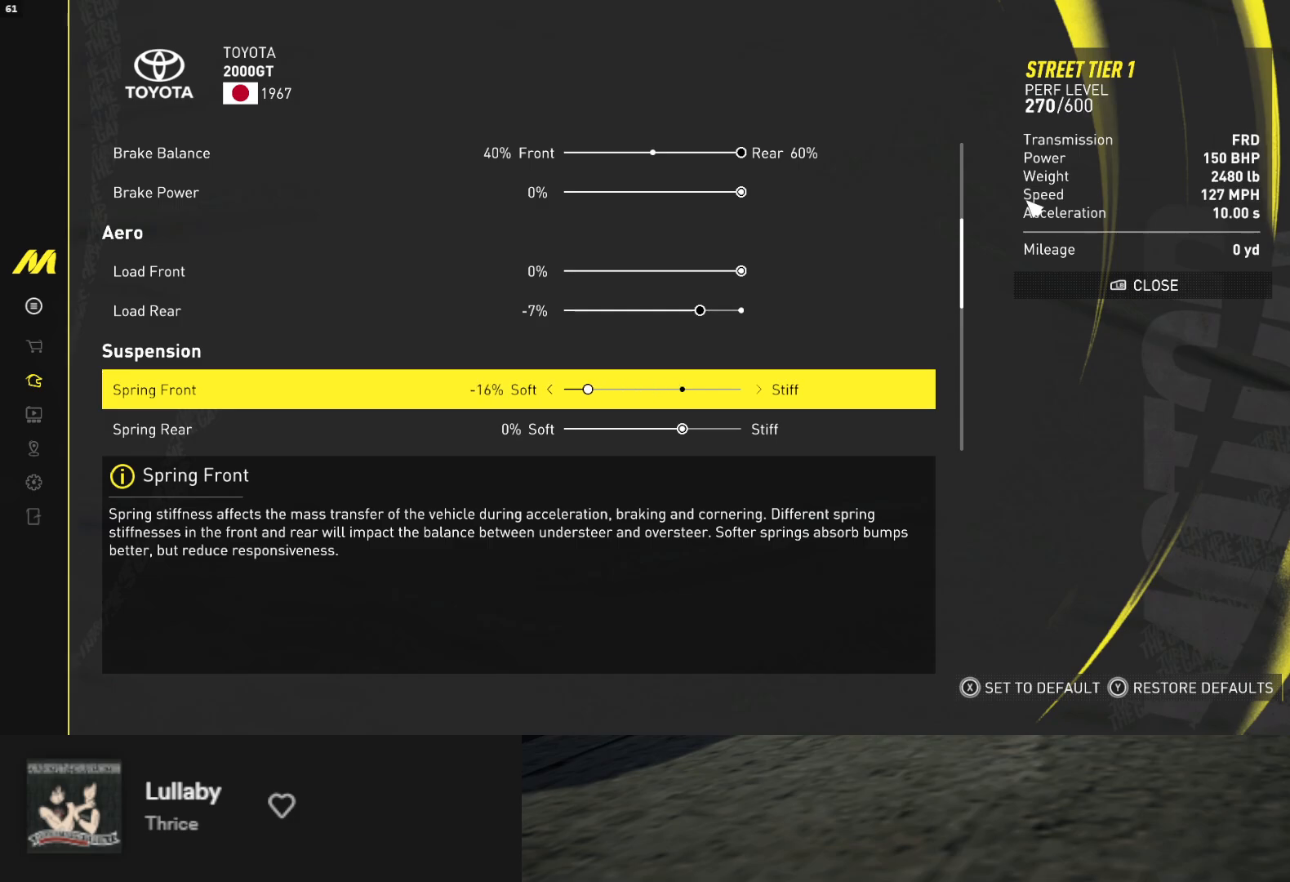
{"buttons": [], "left_stick": "center", "right_stick": "center", "events": [[350, "left_stick", "center"]]}
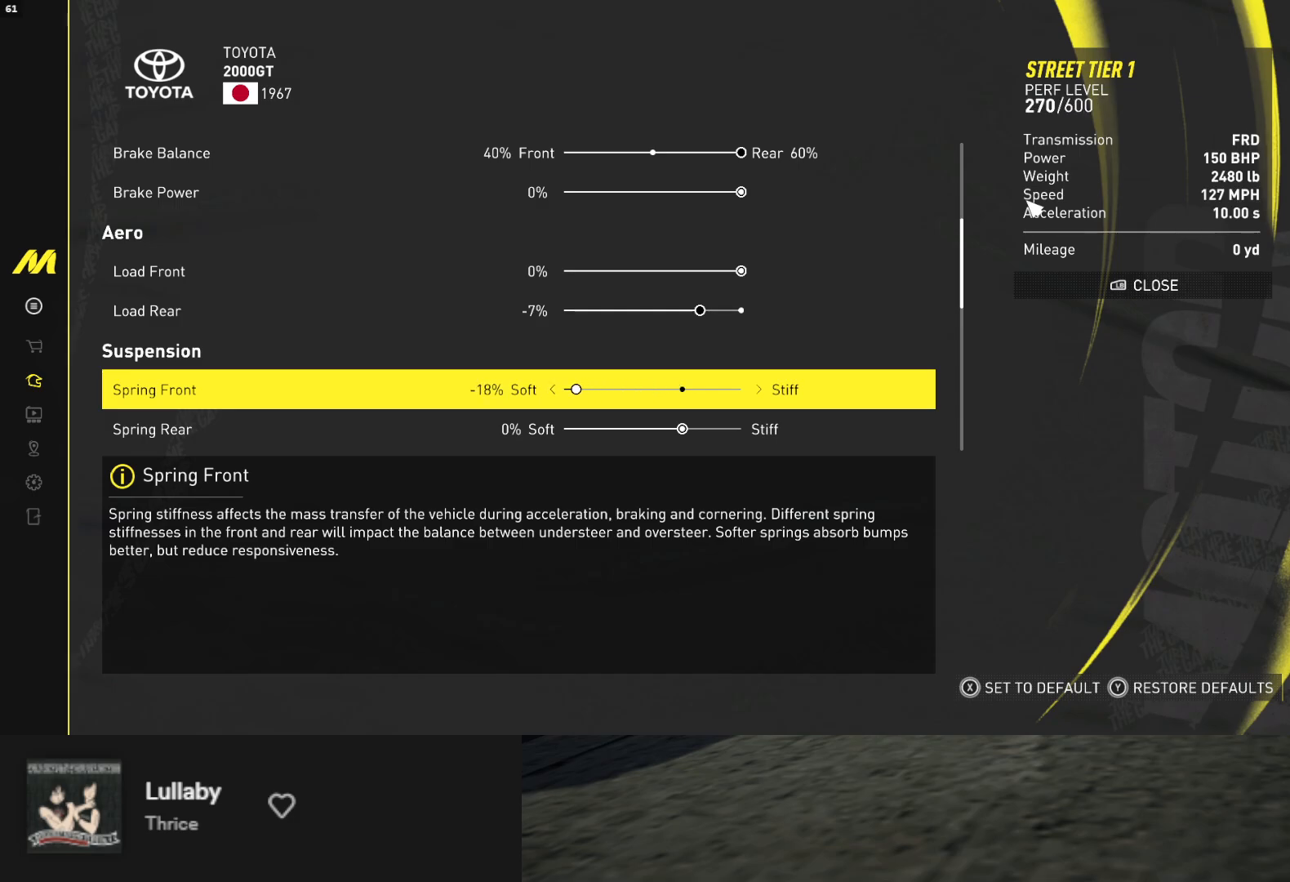
{"buttons": [], "left_stick": "left", "right_stick": "center", "events": [[367, "left_stick", "left"]]}
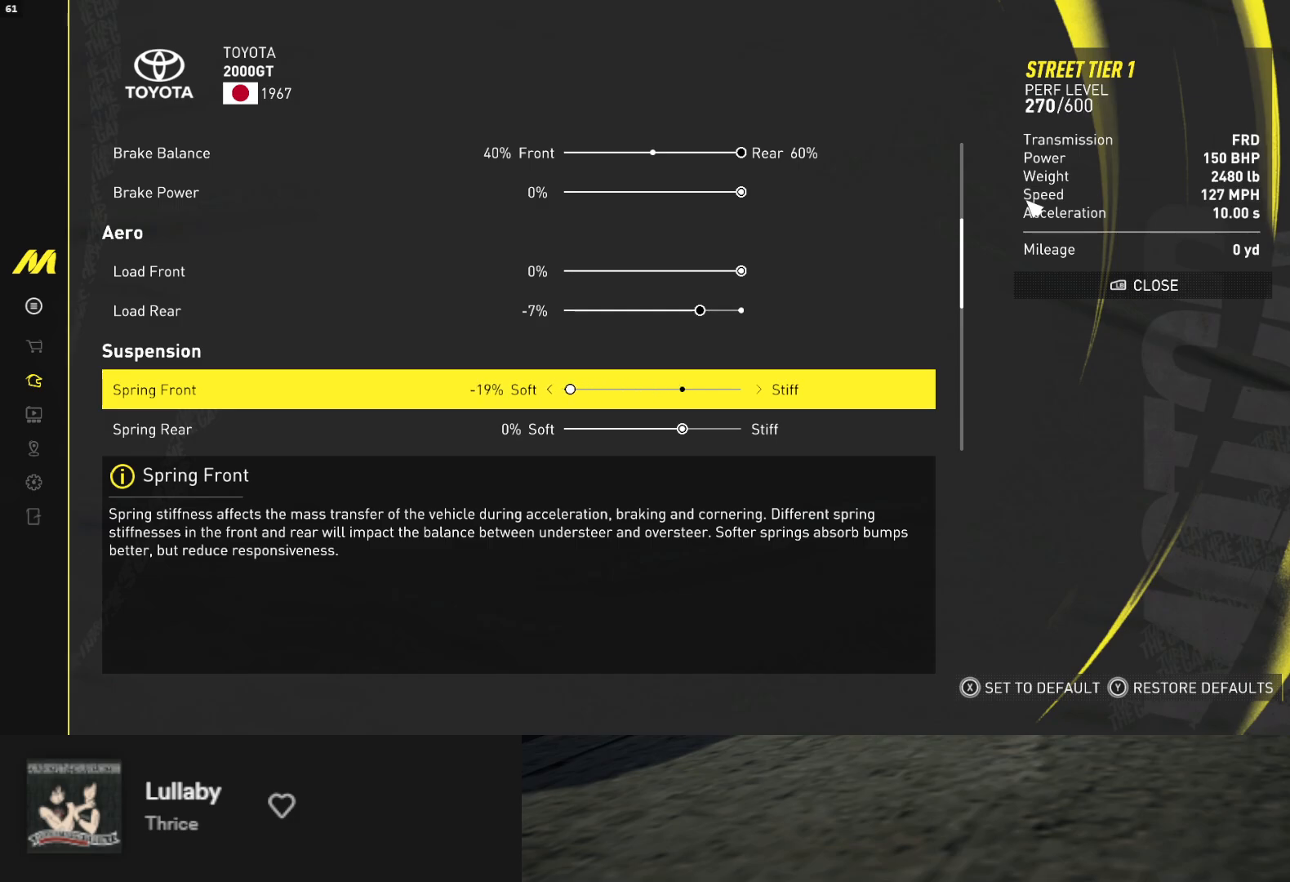
{"buttons": [], "left_stick": "center", "right_stick": "center", "events": [[33, "left_stick", "center"]]}
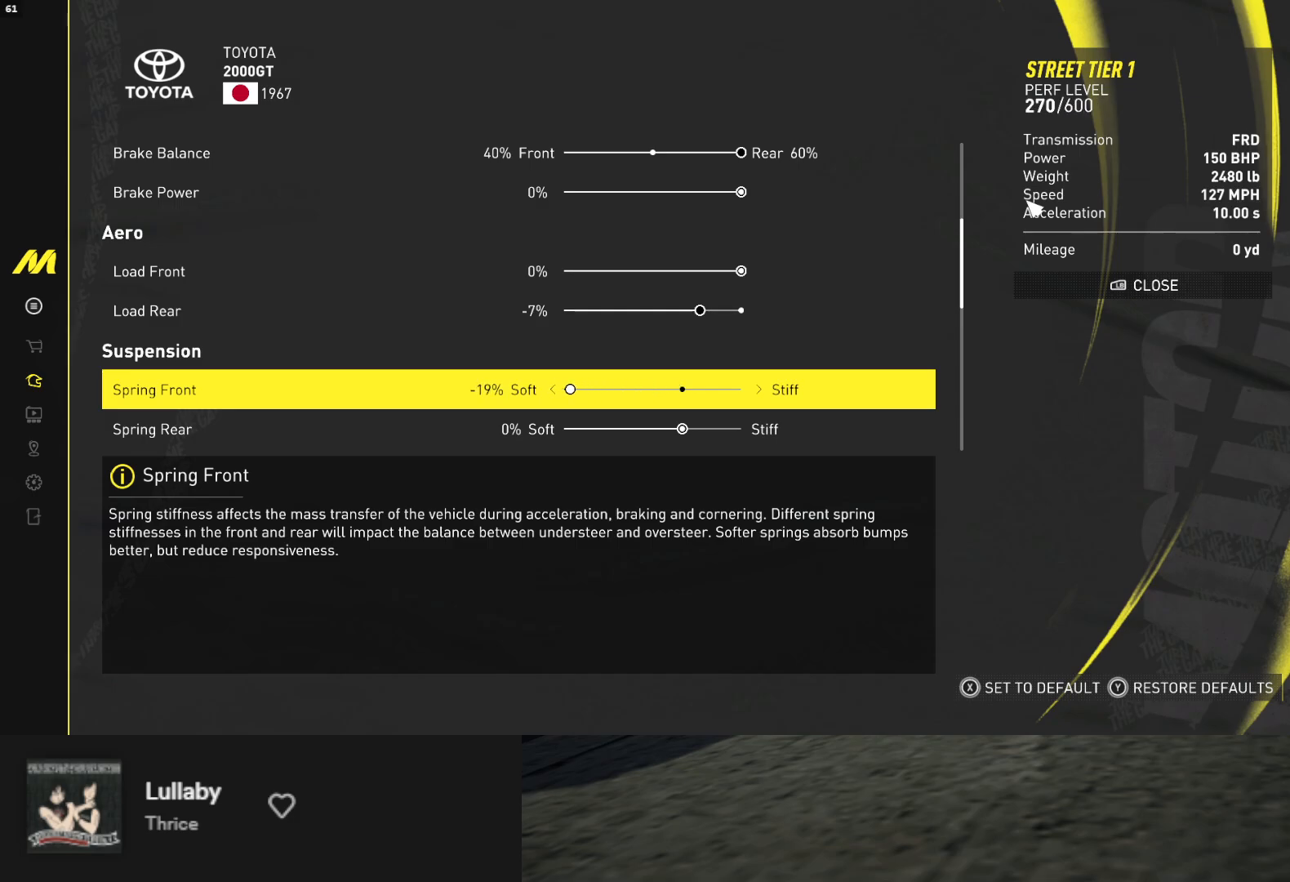
{"buttons": ["DPAD_LEFT"], "left_stick": "left", "right_stick": "center", "events": [[17, "DPAD_DOWN", "down"], [117, "DPAD_DOWN", "up"], [233, "DPAD_LEFT", "down"], [350, "left_stick", "left"]]}
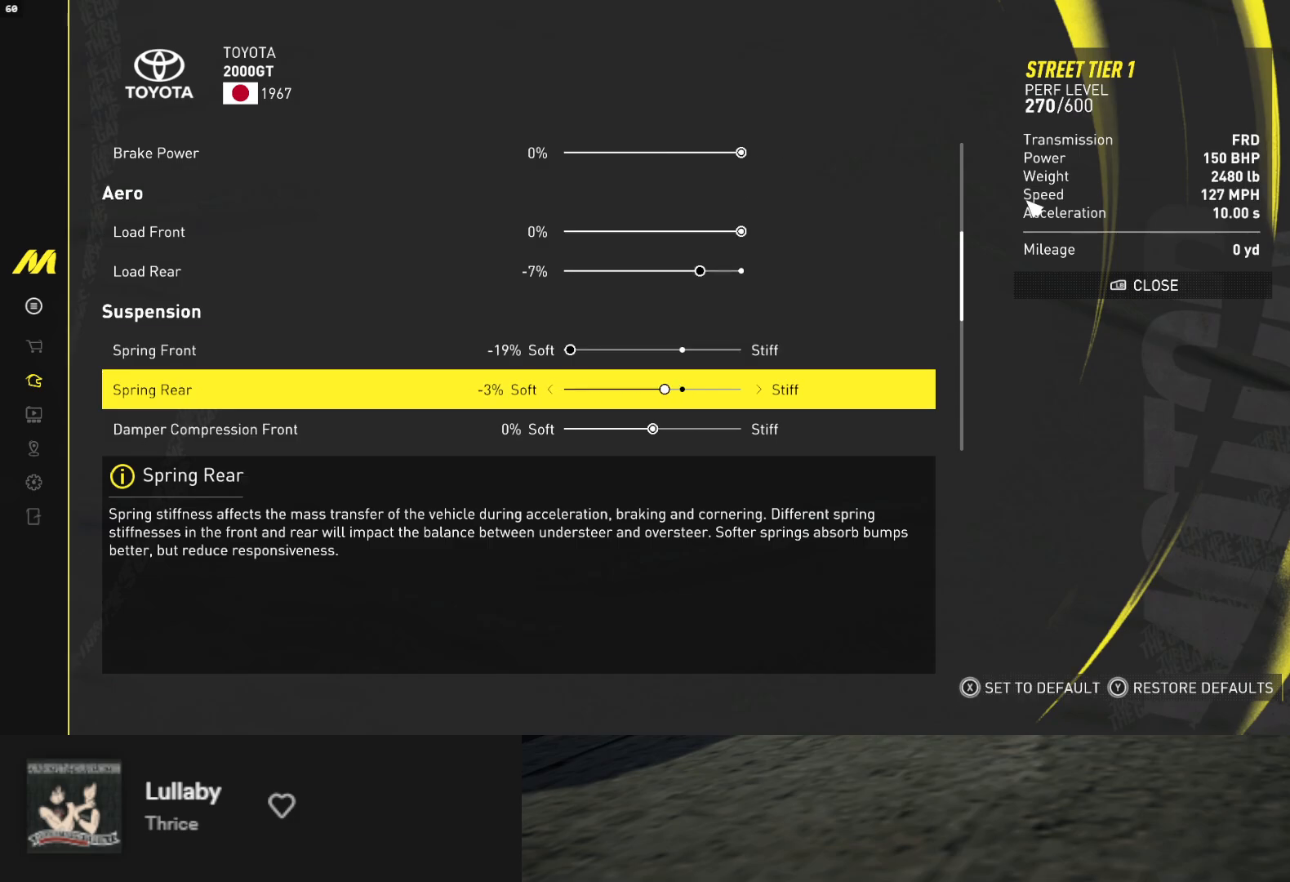
{"buttons": [], "left_stick": "center", "right_stick": "center", "events": [[67, "DPAD_LEFT", "up"], [100, "left_stick", "center"]]}
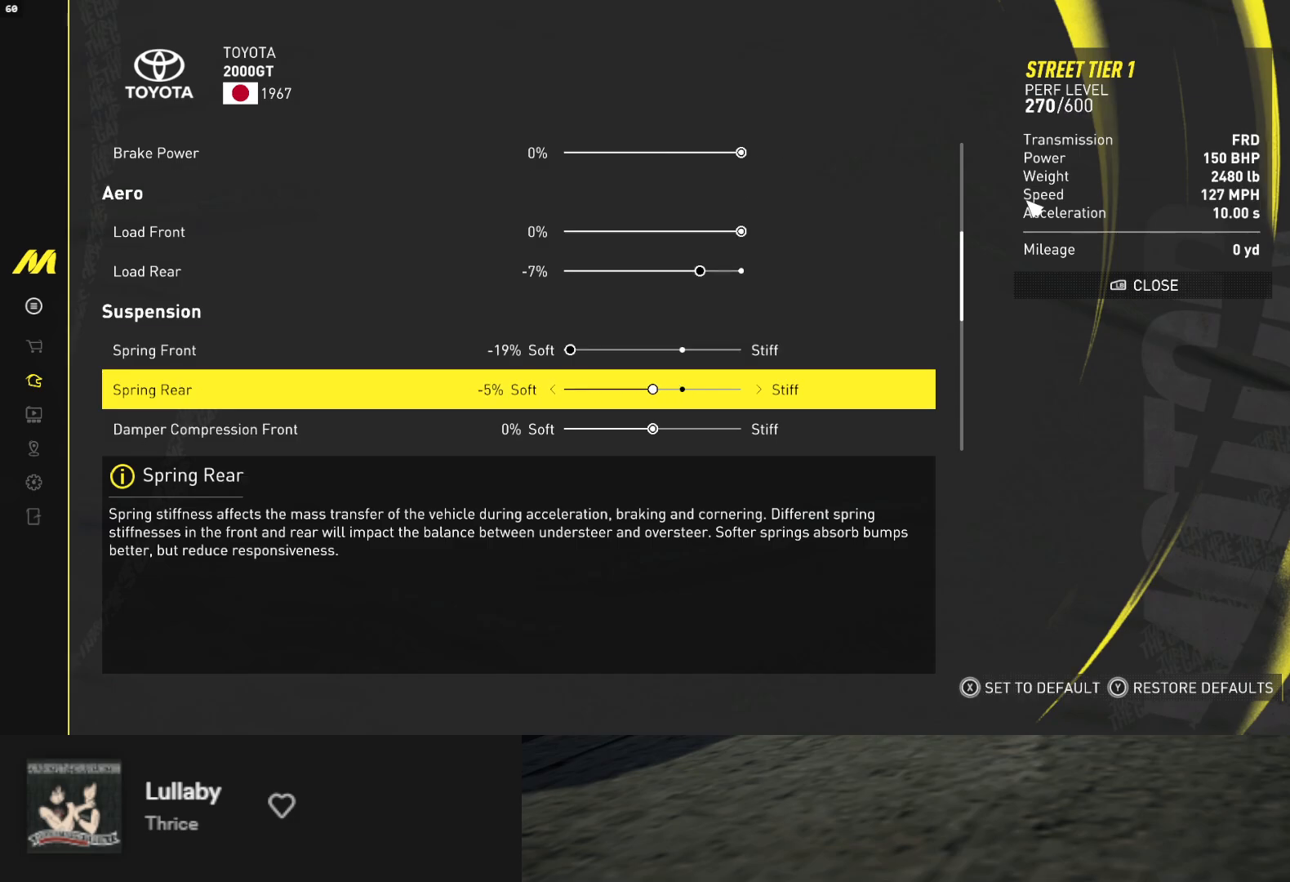
{"buttons": [], "left_stick": "center", "right_stick": "center", "events": [[100, "DPAD_RIGHT", "down"], [183, "DPAD_RIGHT", "up"], [300, "DPAD_DOWN", "down"], [417, "DPAD_DOWN", "up"]]}
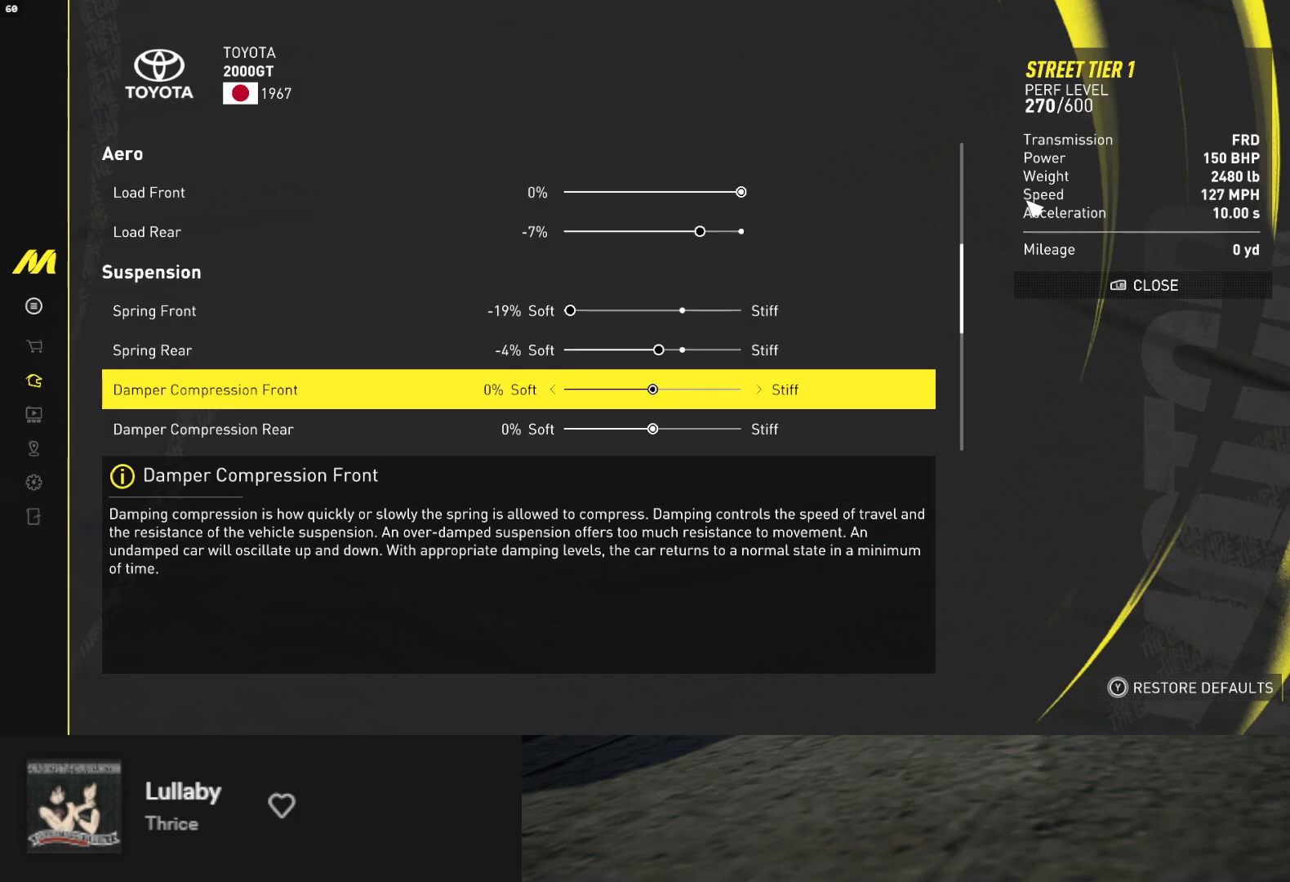
{"buttons": ["DPAD_LEFT"], "left_stick": "left", "right_stick": "center", "events": [[67, "DPAD_LEFT", "down"], [150, "left_stick", "left"]]}
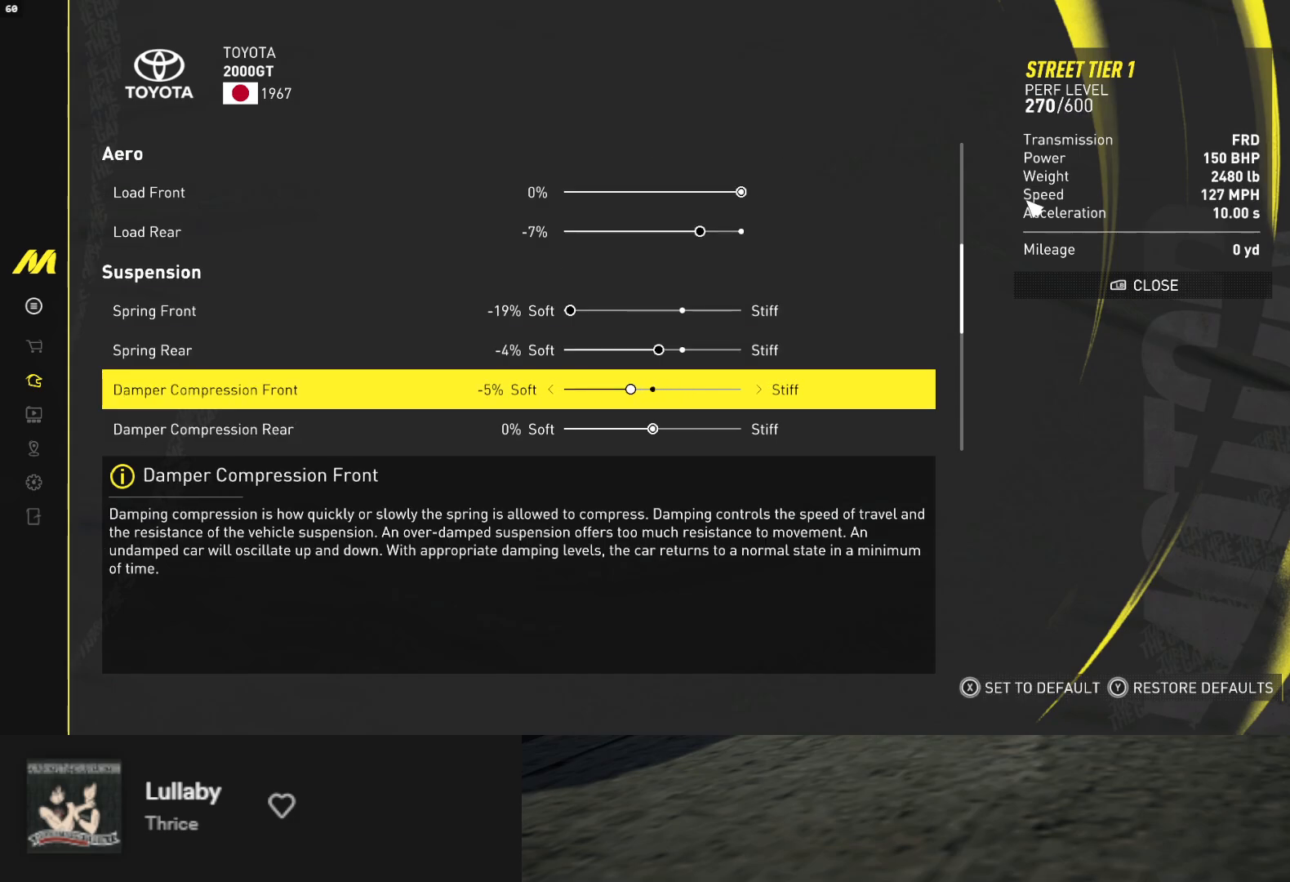
{"buttons": ["DPAD_LEFT"], "left_stick": "left", "right_stick": "center", "events": []}
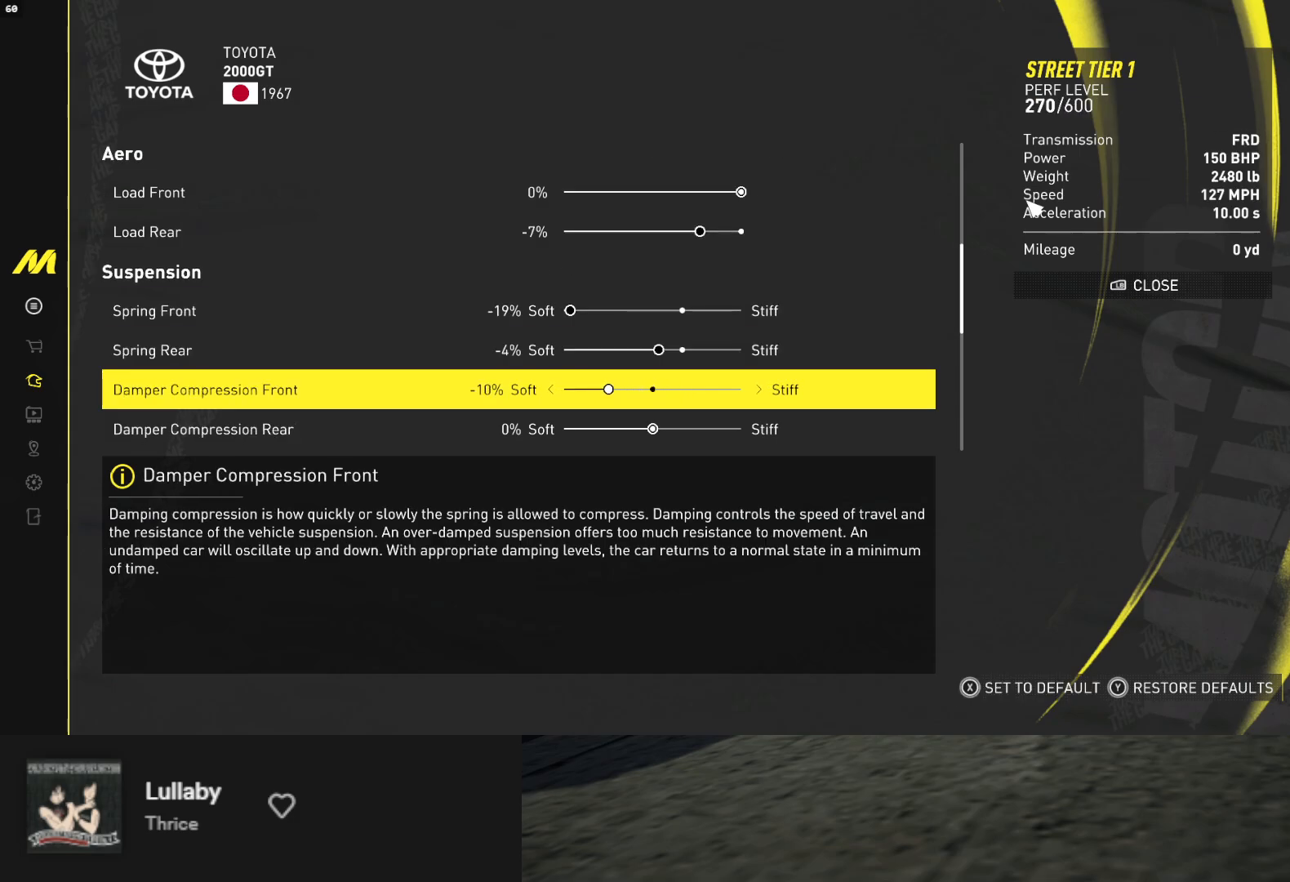
{"buttons": [], "left_stick": "center", "right_stick": "center", "events": [[450, "left_stick", "center"], [467, "DPAD_LEFT", "up"]]}
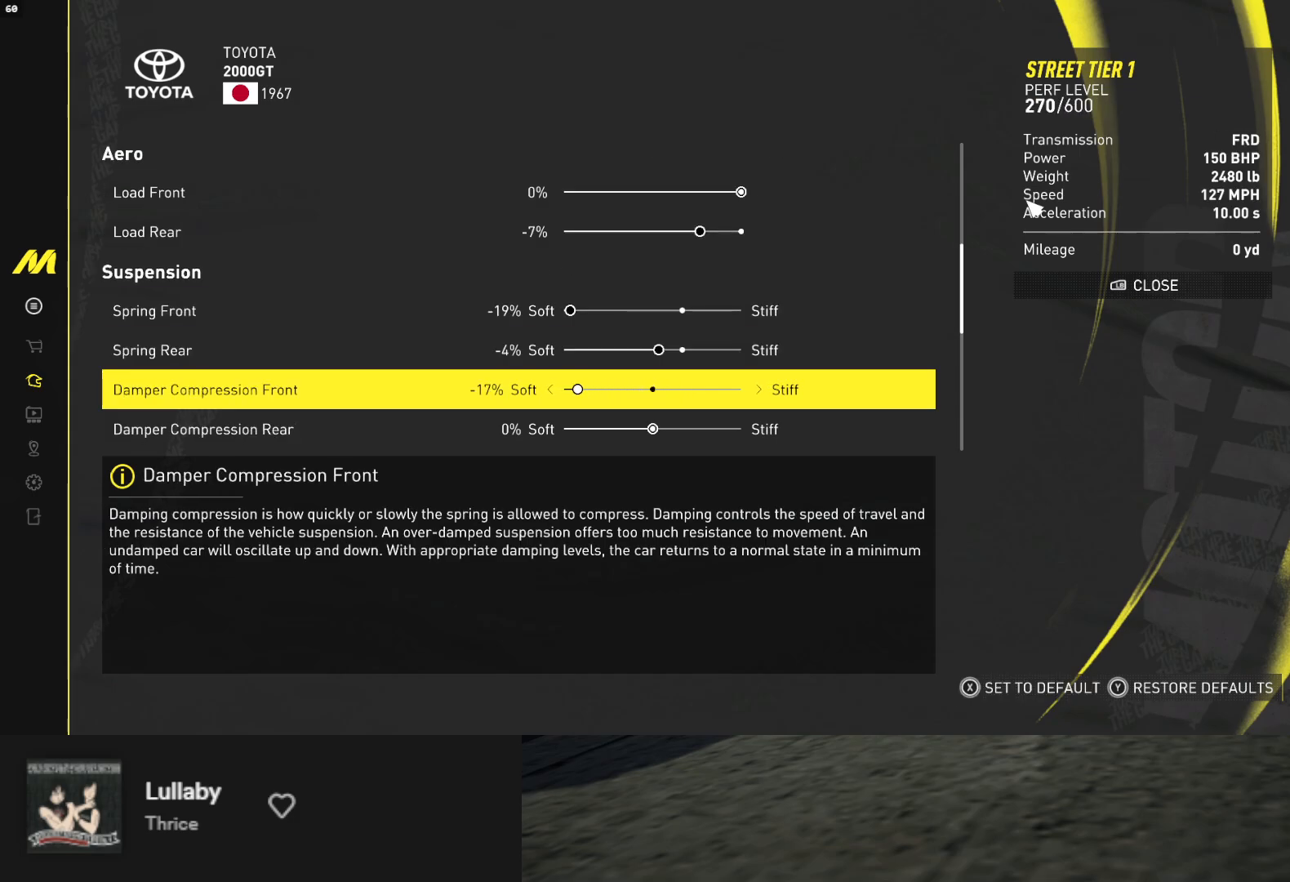
{"buttons": [], "left_stick": "center", "right_stick": "center", "events": []}
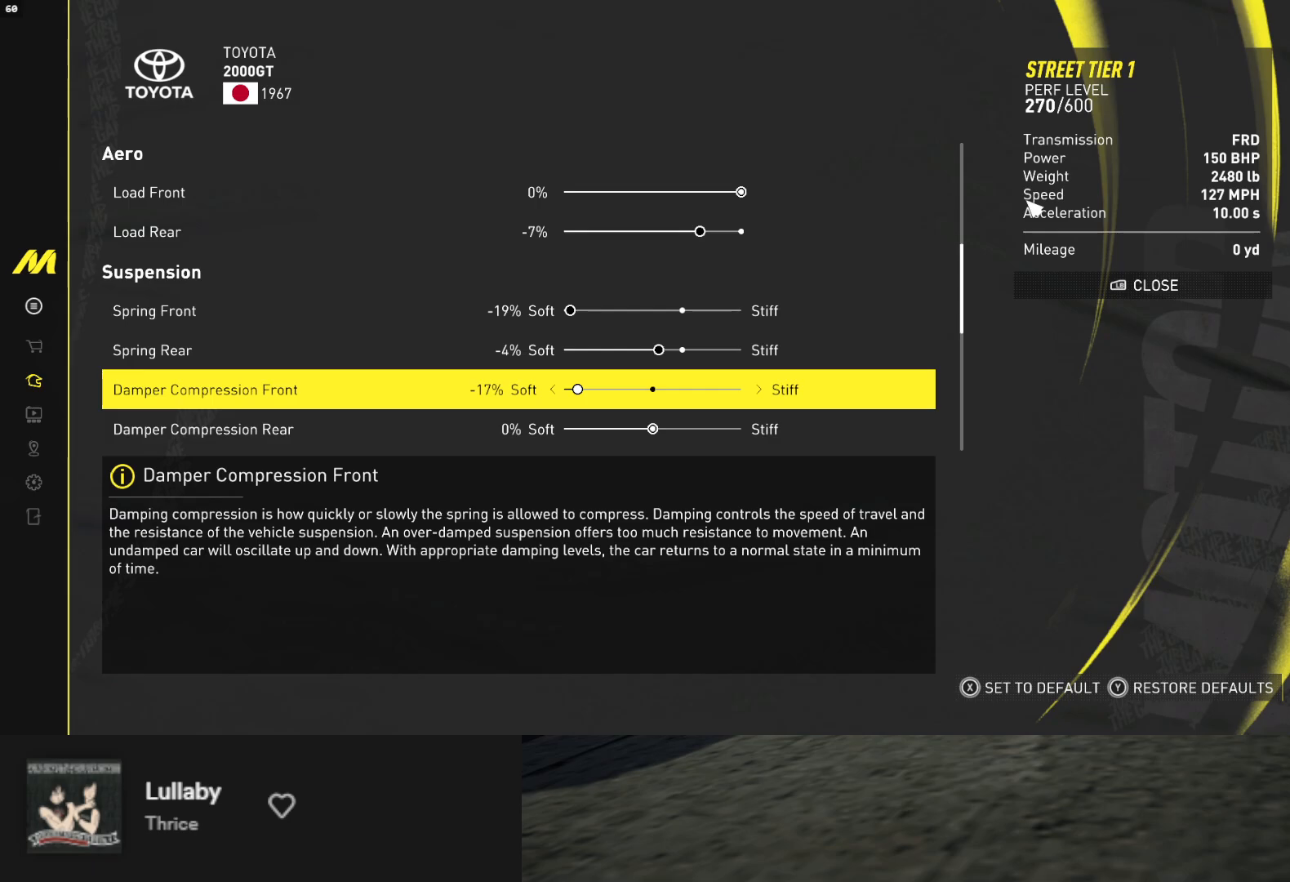
{"buttons": [], "left_stick": "center", "right_stick": "center", "events": [[150, "DPAD_LEFT", "down"], [250, "DPAD_LEFT", "up"], [333, "DPAD_LEFT", "down"], [400, "DPAD_LEFT", "up"]]}
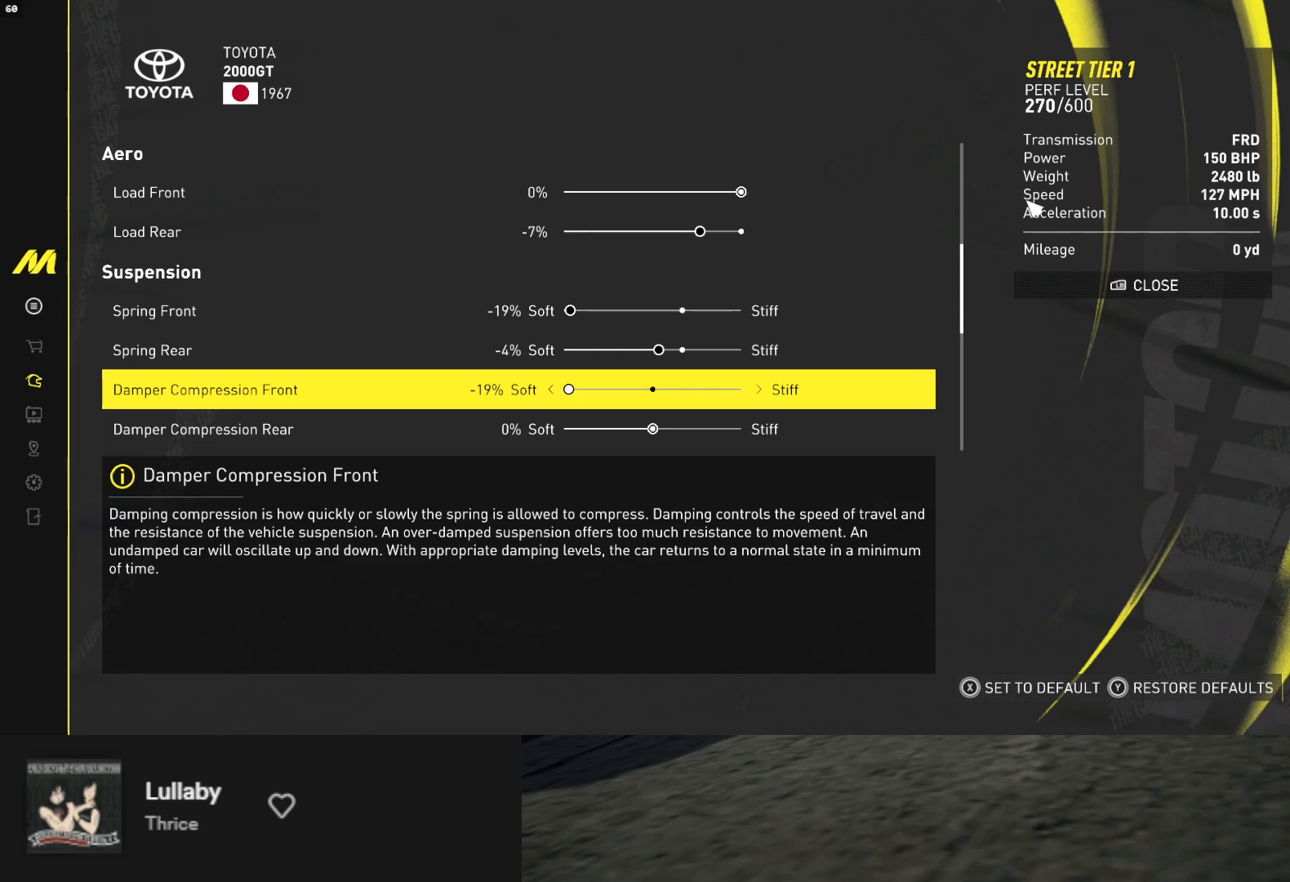
{"buttons": [], "left_stick": "center", "right_stick": "center", "events": [[267, "DPAD_DOWN", "down"], [317, "DPAD_DOWN", "up"], [433, "DPAD_RIGHT", "down"], [467, "DPAD_RIGHT", "up"]]}
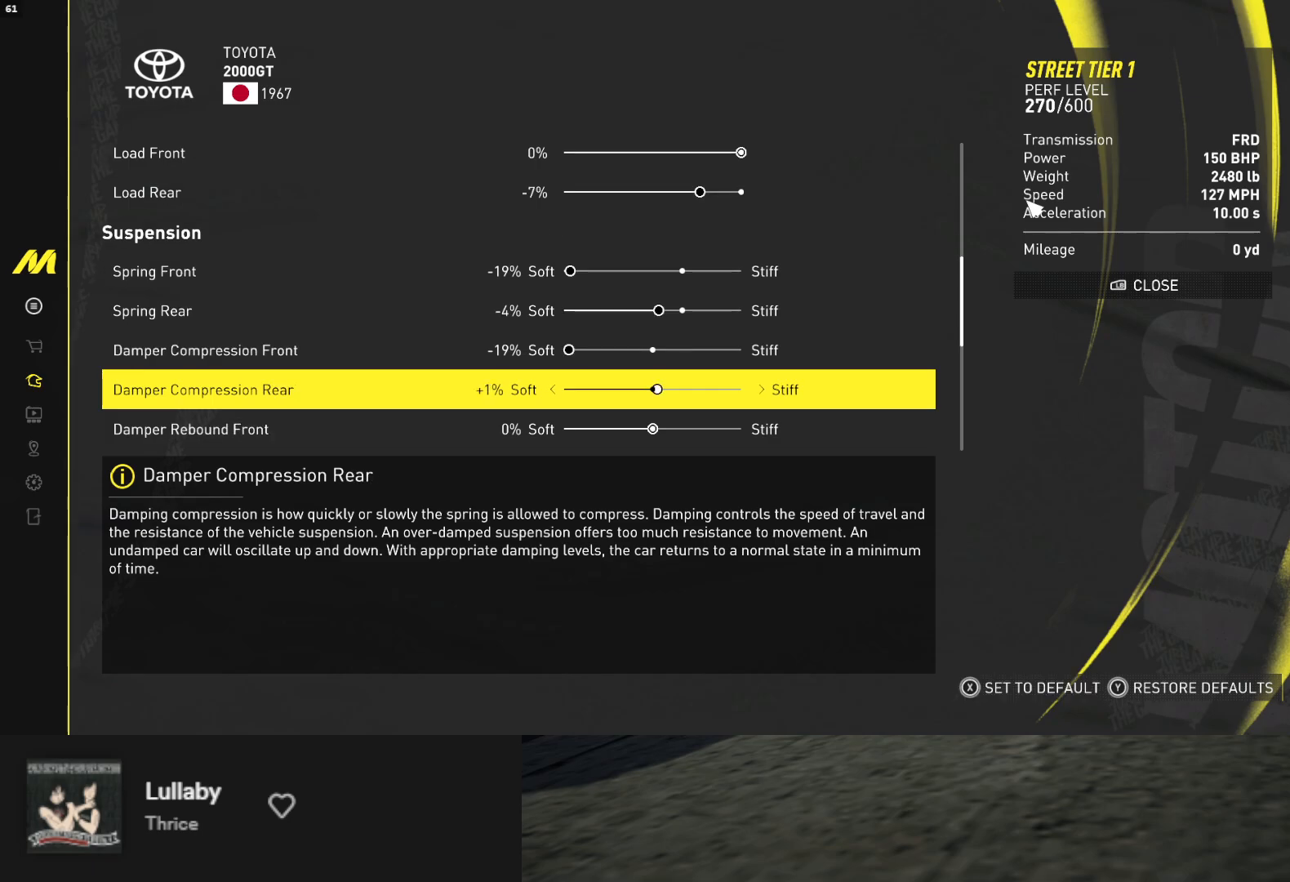
{"buttons": [], "left_stick": "center", "right_stick": "center", "events": []}
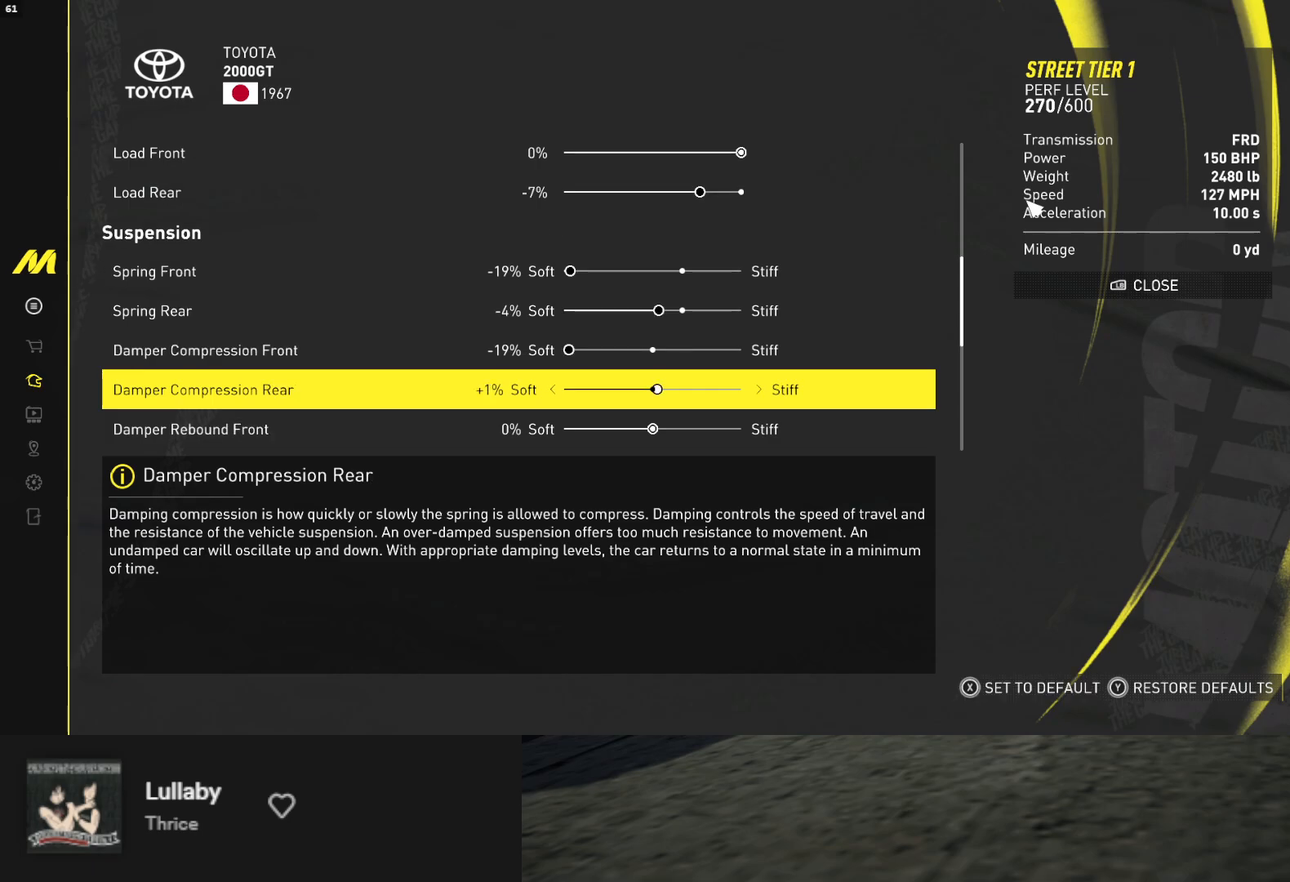
{"buttons": ["DPAD_LEFT"], "left_stick": "left", "right_stick": "center", "events": [[50, "DPAD_DOWN", "down"], [133, "DPAD_DOWN", "up"], [233, "DPAD_LEFT", "down"], [350, "left_stick", "left"]]}